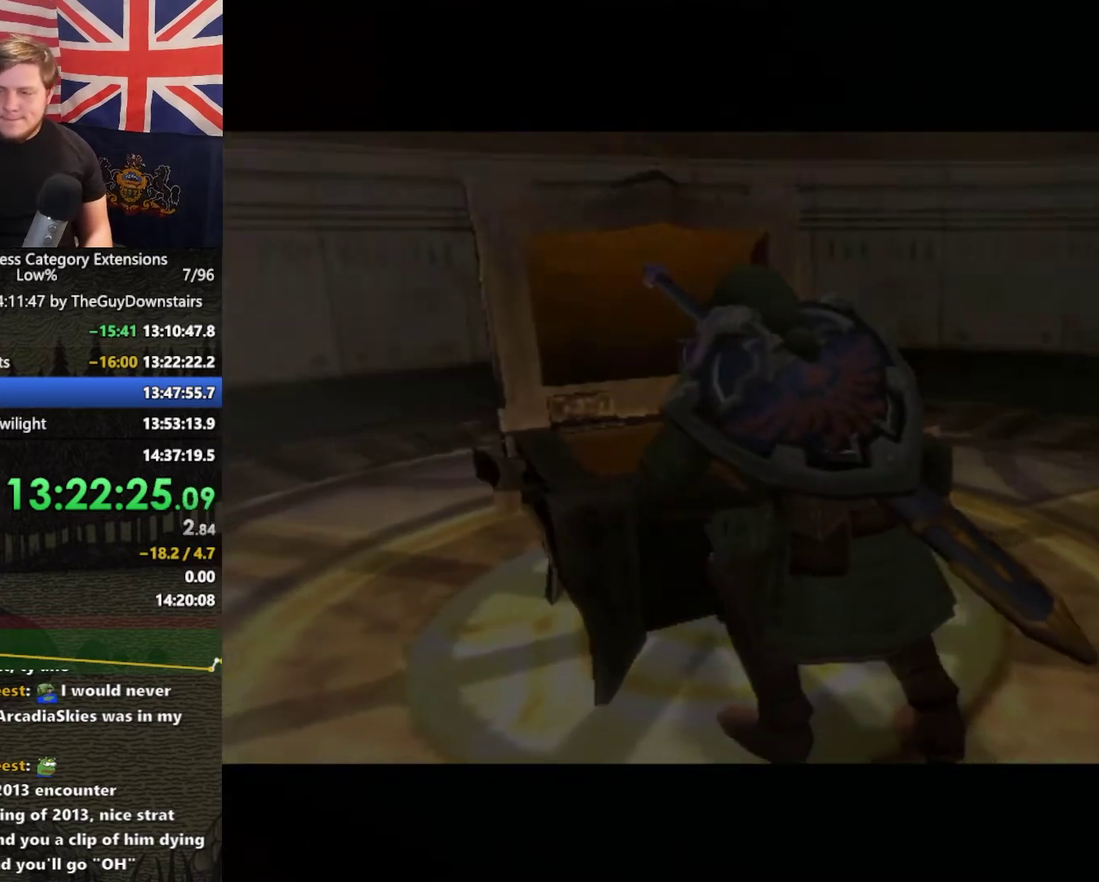
Gameplay with a controller (Nintendo layout); each line is a JSON object with the inputs held at the frame after it. "events" lists button and stick changes between this image and that frame as [ms after this image, input, new state], when the widget could be followed in between. This overlay highlights the sticks when they move; stick clicks (L3 R3) are not distinguishable. Not read: L3 R3.
{"buttons": [], "left_stick": "center", "right_stick": "center", "events": []}
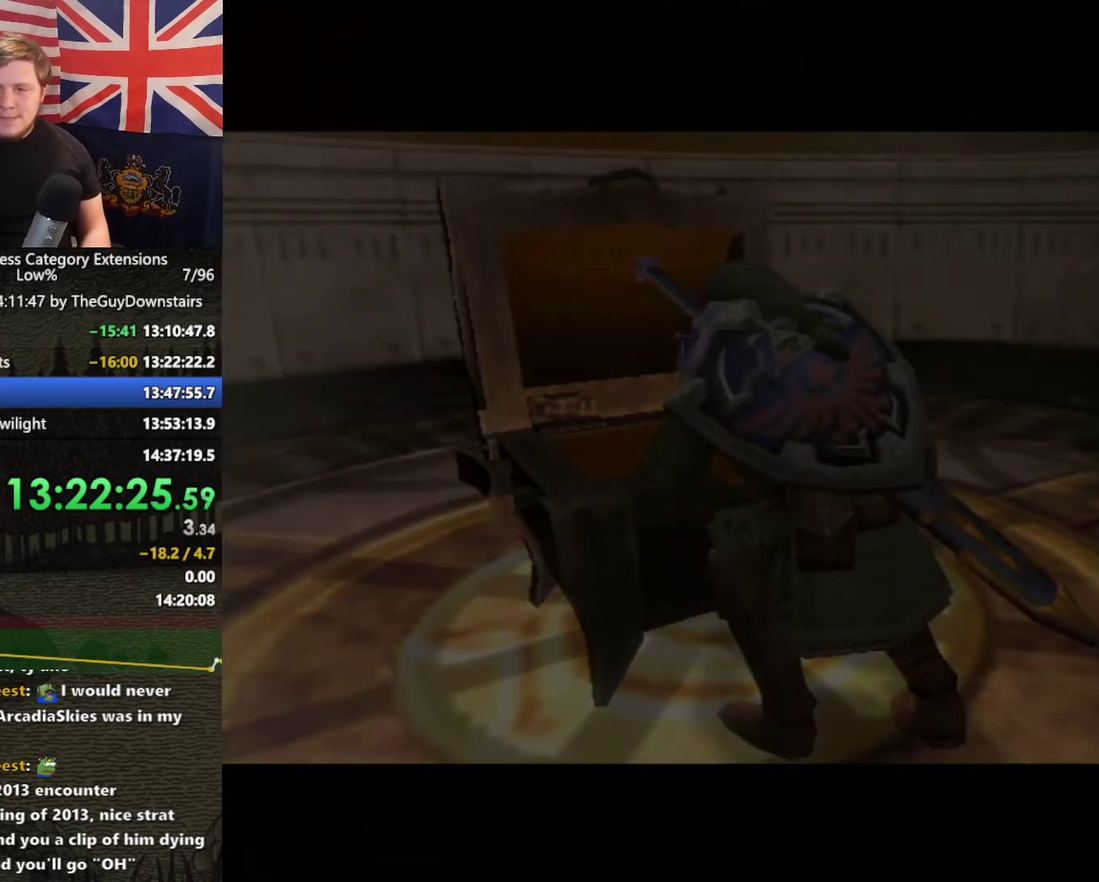
{"buttons": [], "left_stick": "center", "right_stick": "center", "events": []}
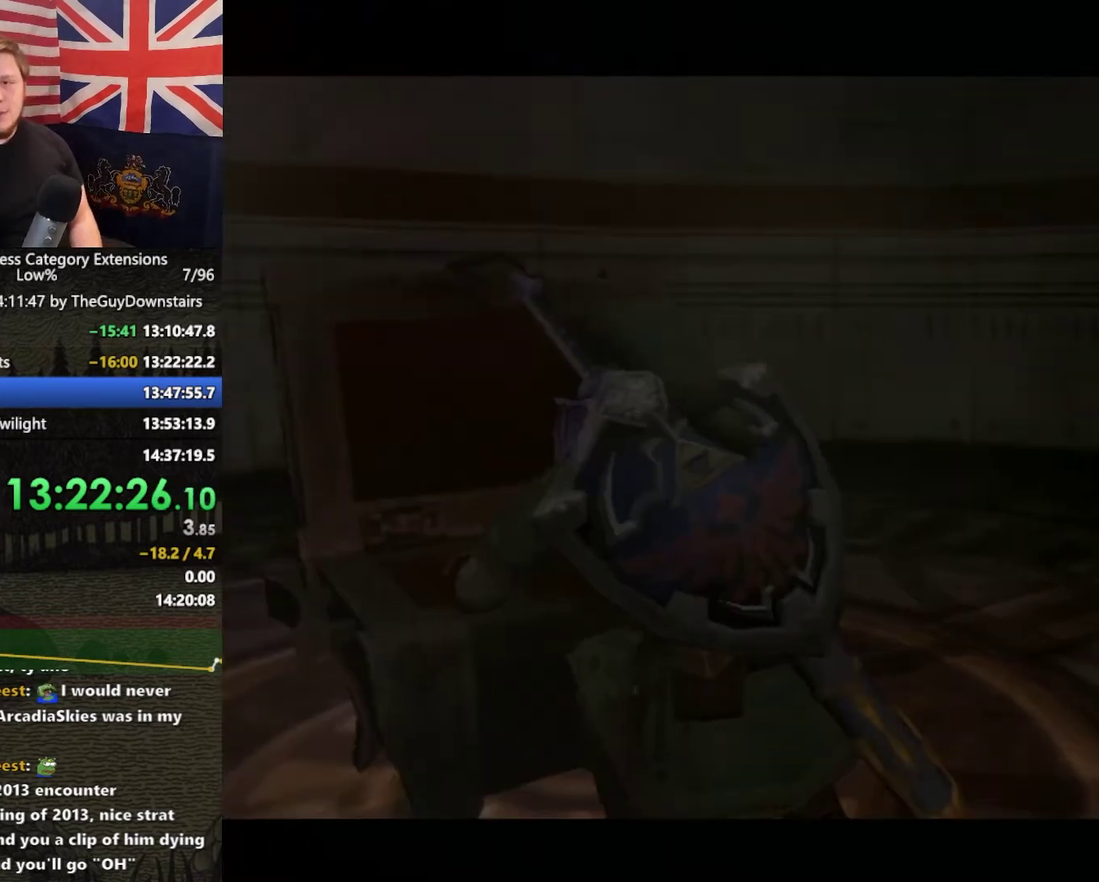
{"buttons": [], "left_stick": "center", "right_stick": "center", "events": []}
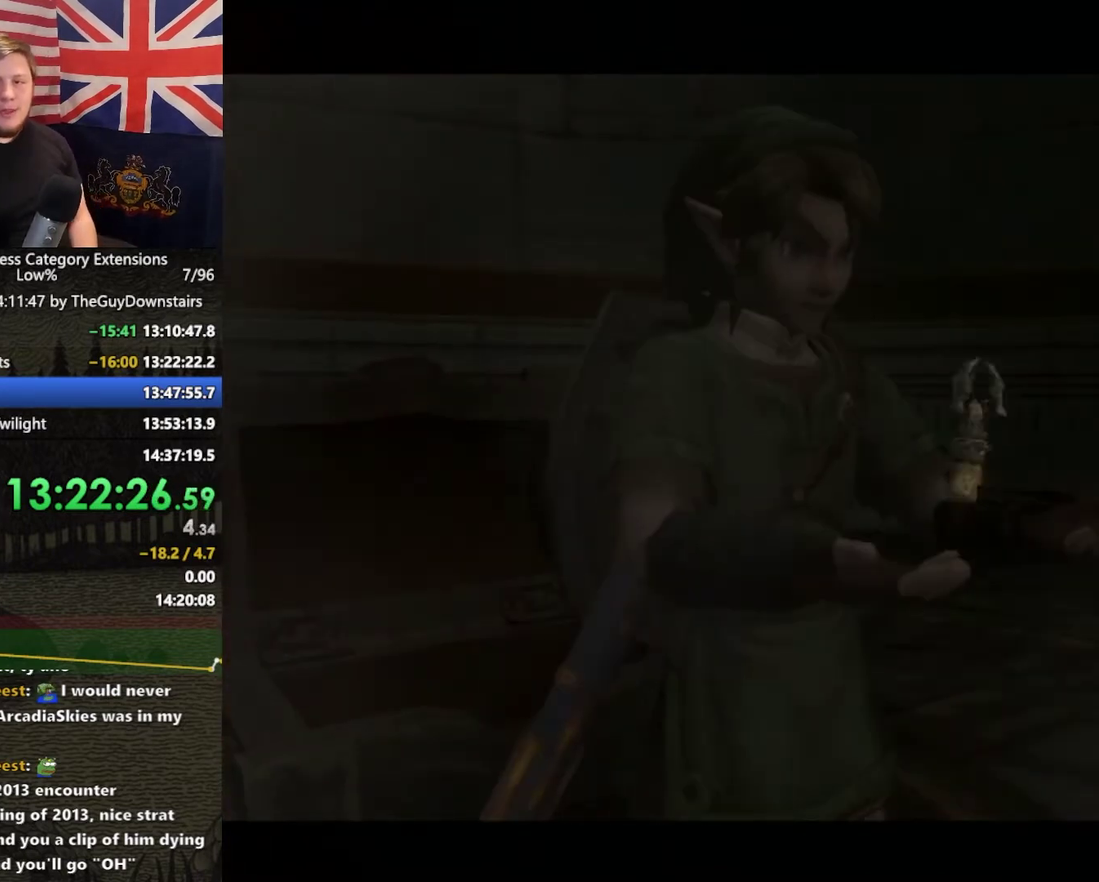
{"buttons": [], "left_stick": "center", "right_stick": "center", "events": [[367, "B", "down"], [467, "B", "up"]]}
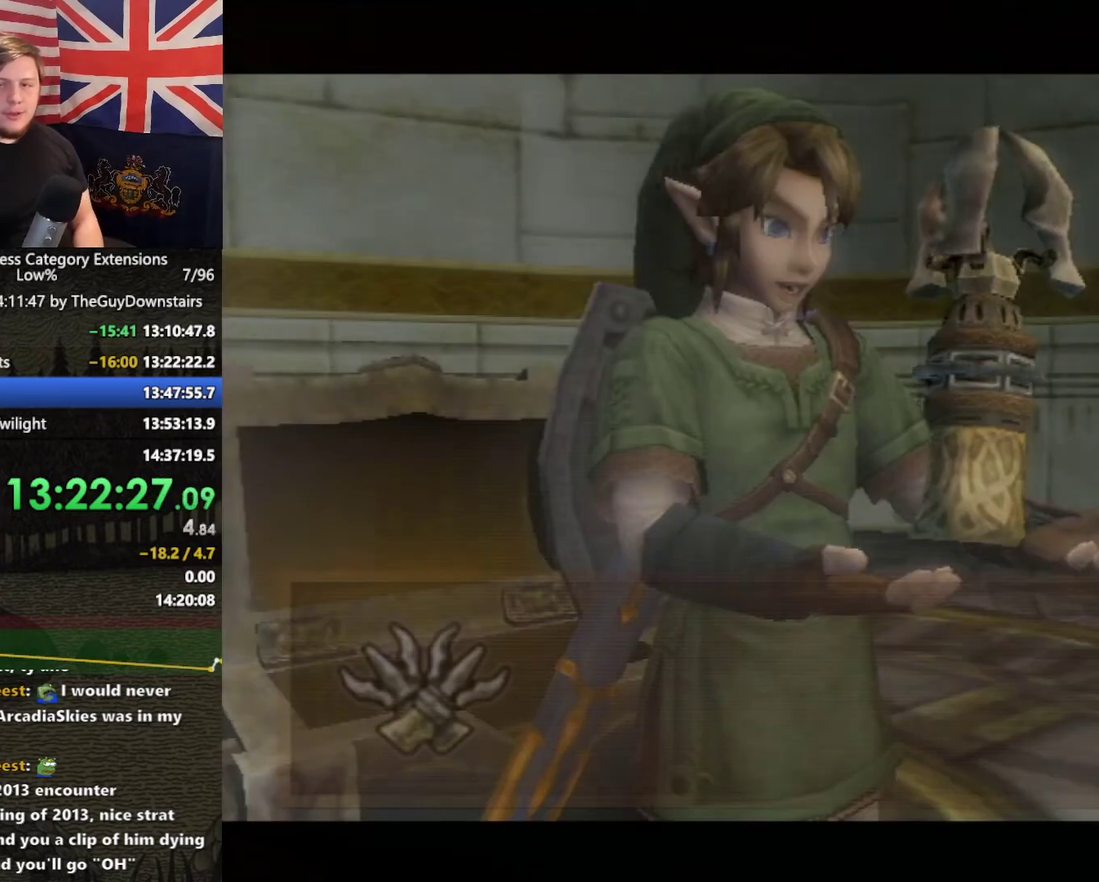
{"buttons": ["A"], "left_stick": "center", "right_stick": "center", "events": [[67, "B", "down"], [133, "B", "up"], [300, "A", "down"], [367, "A", "up"], [433, "B", "down"], [500, "A", "down"], [500, "B", "up"]]}
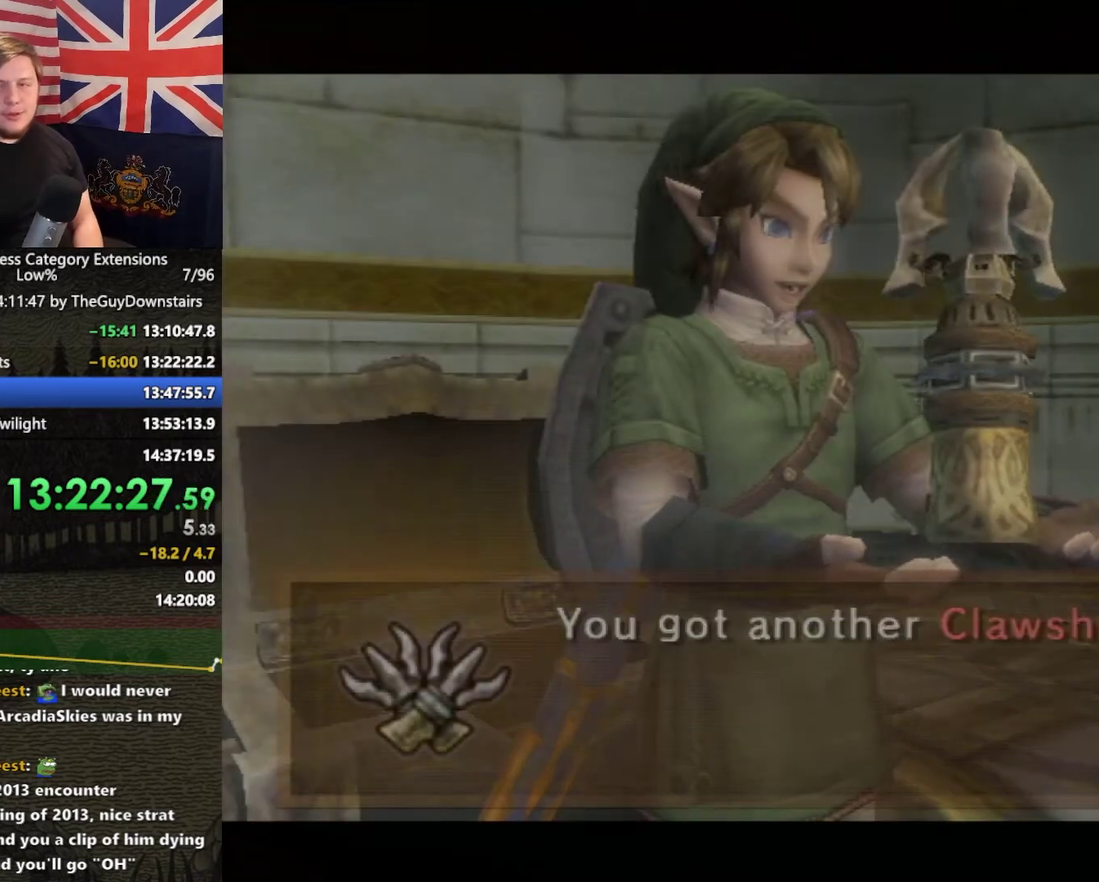
{"buttons": ["B"], "left_stick": "center", "right_stick": "center", "events": [[67, "A", "up"], [167, "A", "down"], [233, "A", "up"], [300, "B", "down"], [367, "A", "down"], [367, "B", "up"], [433, "A", "up"], [500, "B", "down"]]}
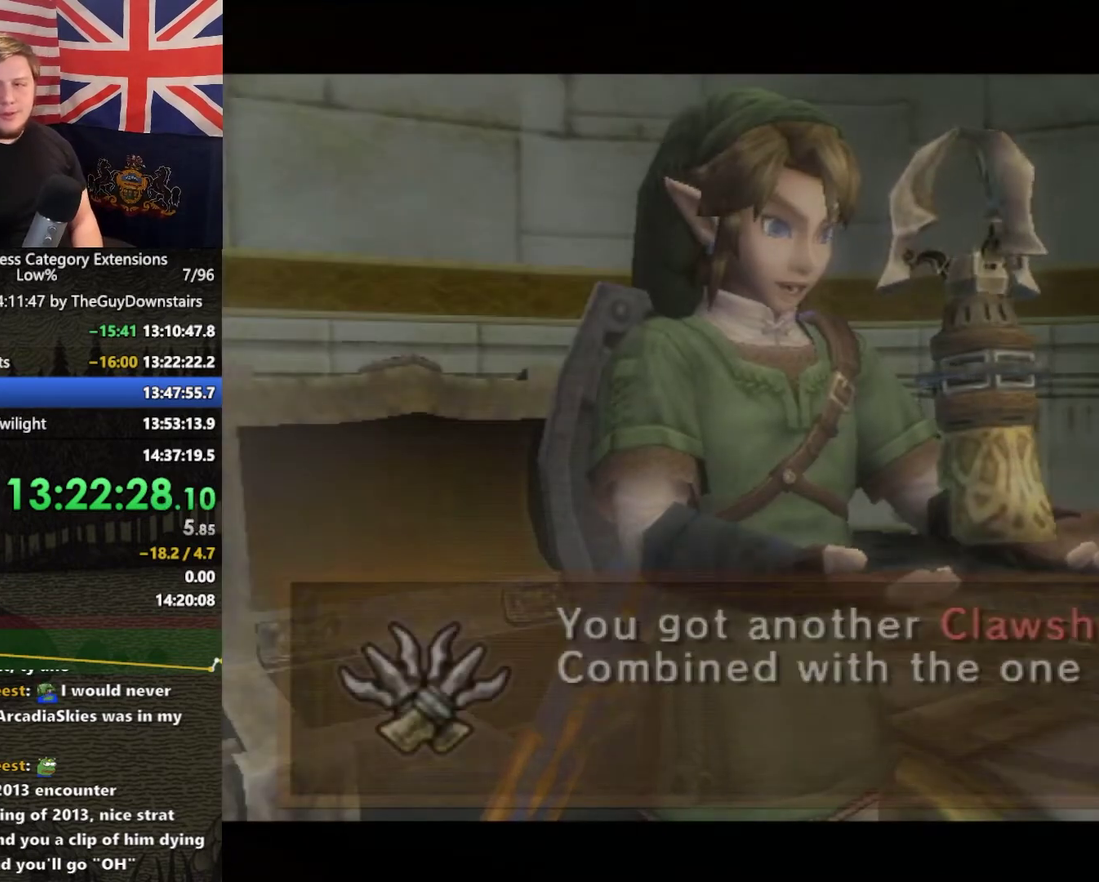
{"buttons": ["B"], "left_stick": "center", "right_stick": "center", "events": [[67, "A", "down"], [67, "B", "up"], [133, "A", "up"], [200, "A", "down"], [267, "A", "up"], [333, "B", "down"], [433, "B", "up"], [500, "B", "down"]]}
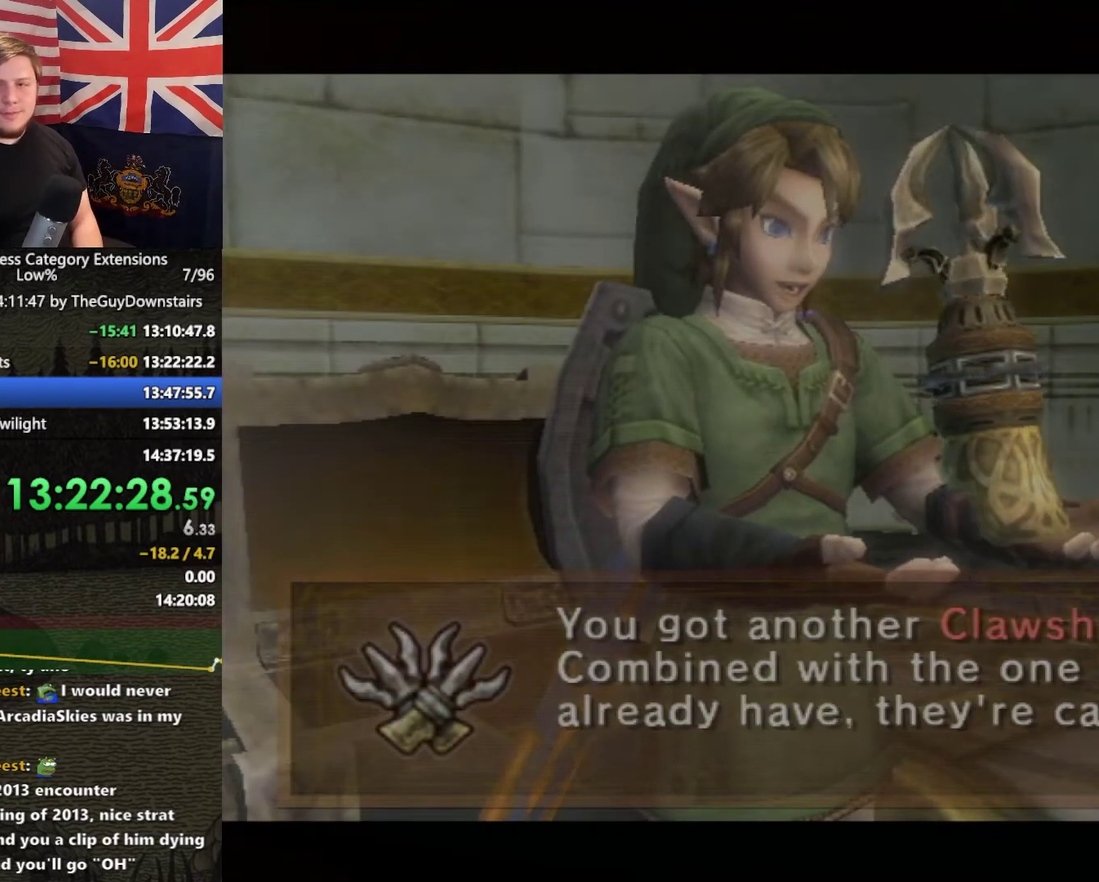
{"buttons": ["B"], "left_stick": "center", "right_stick": "center", "events": [[67, "B", "up"], [300, "B", "down"], [400, "B", "up"], [500, "B", "down"]]}
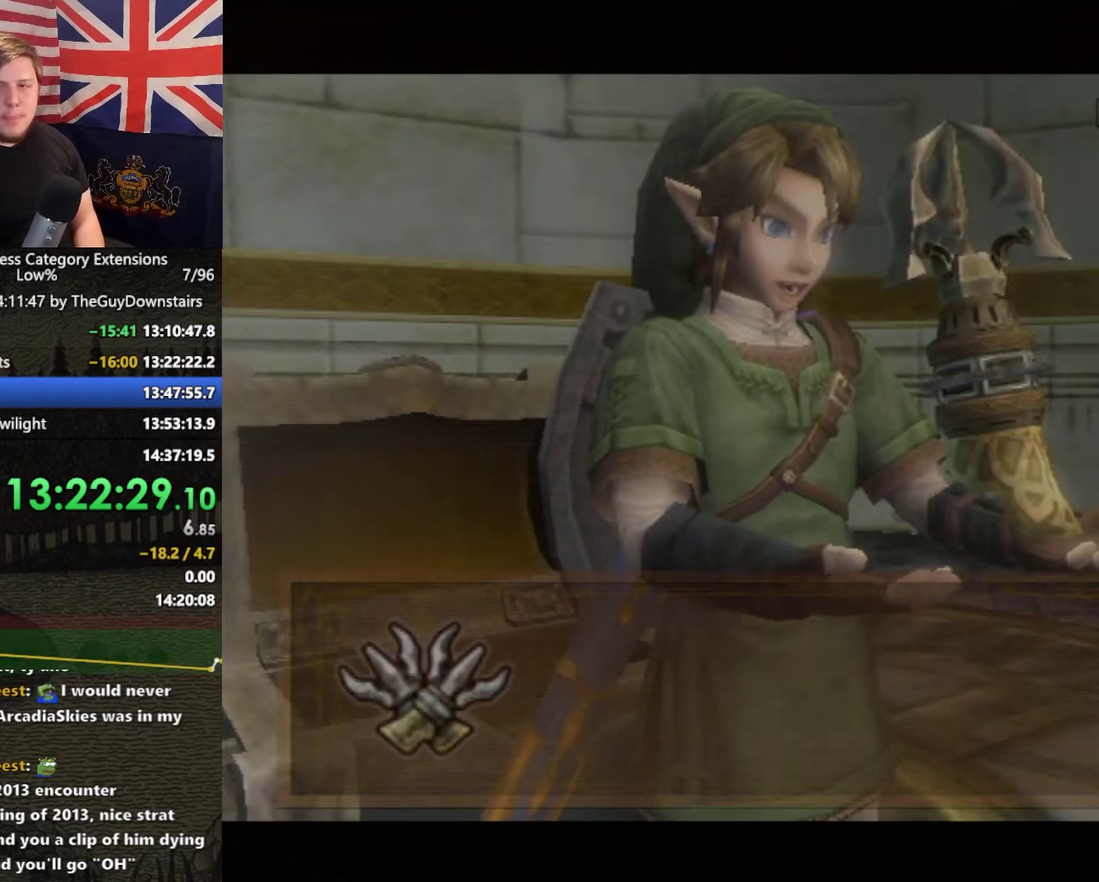
{"buttons": [], "left_stick": "center", "right_stick": "center", "events": [[33, "A", "down"], [67, "B", "up"], [133, "A", "up"], [167, "B", "down"], [233, "A", "down"], [233, "B", "up"], [300, "A", "up"], [367, "B", "down"], [433, "A", "down"], [433, "B", "up"], [500, "A", "up"]]}
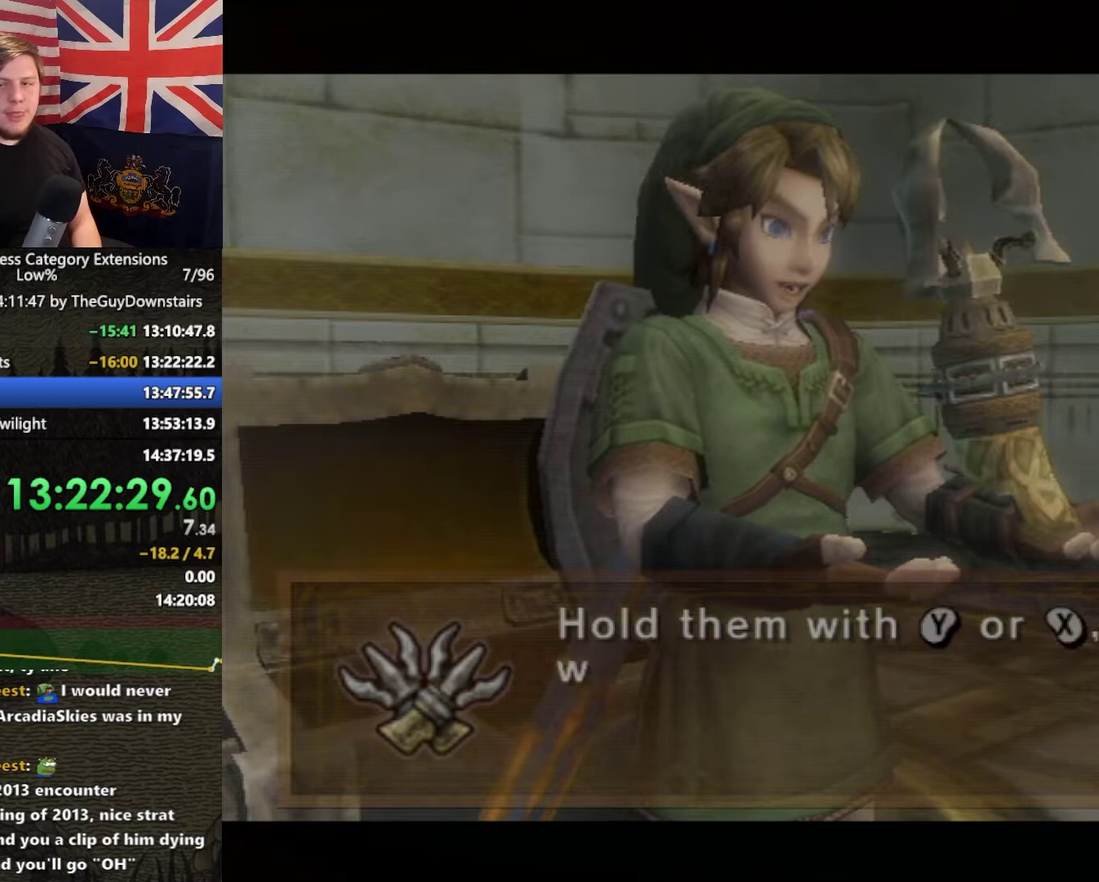
{"buttons": ["A"], "left_stick": "center", "right_stick": "center", "events": [[233, "B", "down"], [267, "A", "down"], [300, "B", "up"], [333, "A", "up"], [433, "B", "down"], [500, "A", "down"], [500, "B", "up"]]}
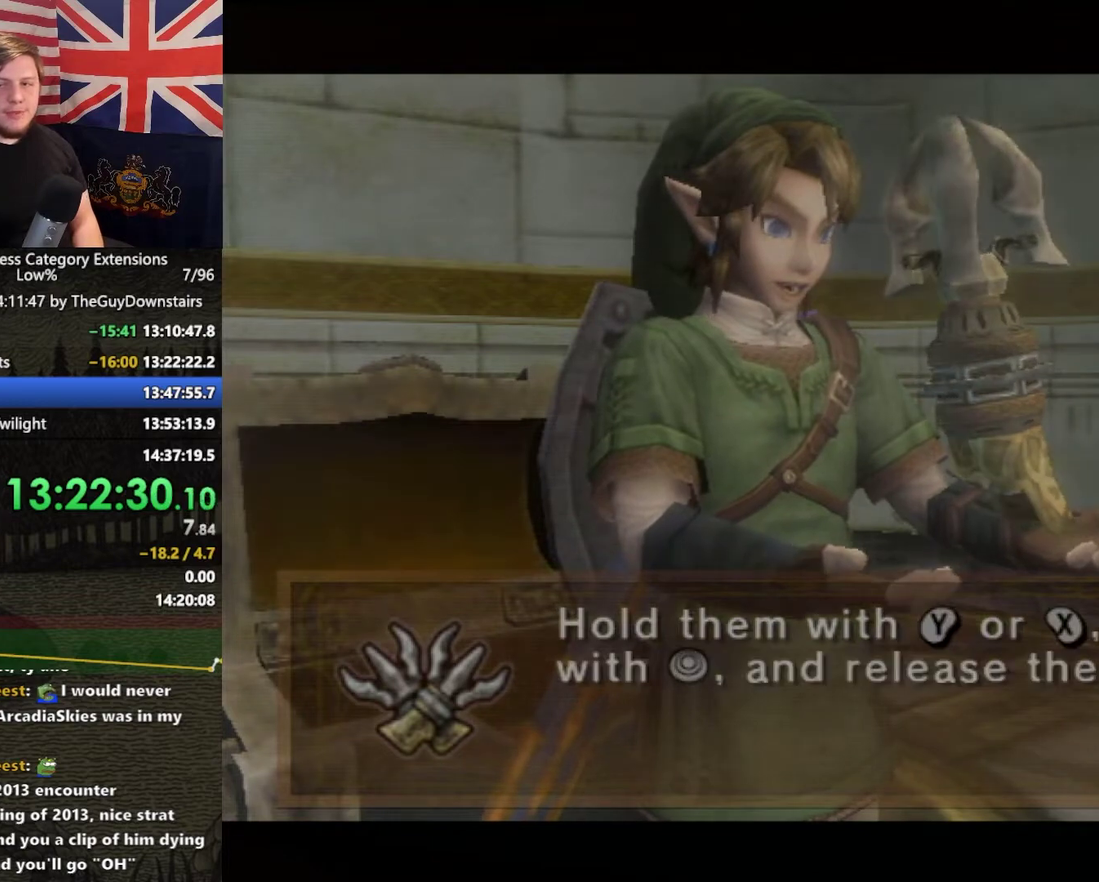
{"buttons": ["B"], "left_stick": "center", "right_stick": "center", "events": [[67, "A", "up"], [167, "A", "down"], [233, "A", "up"], [300, "B", "down"], [367, "A", "down"], [367, "B", "up"], [433, "A", "up"], [500, "B", "down"]]}
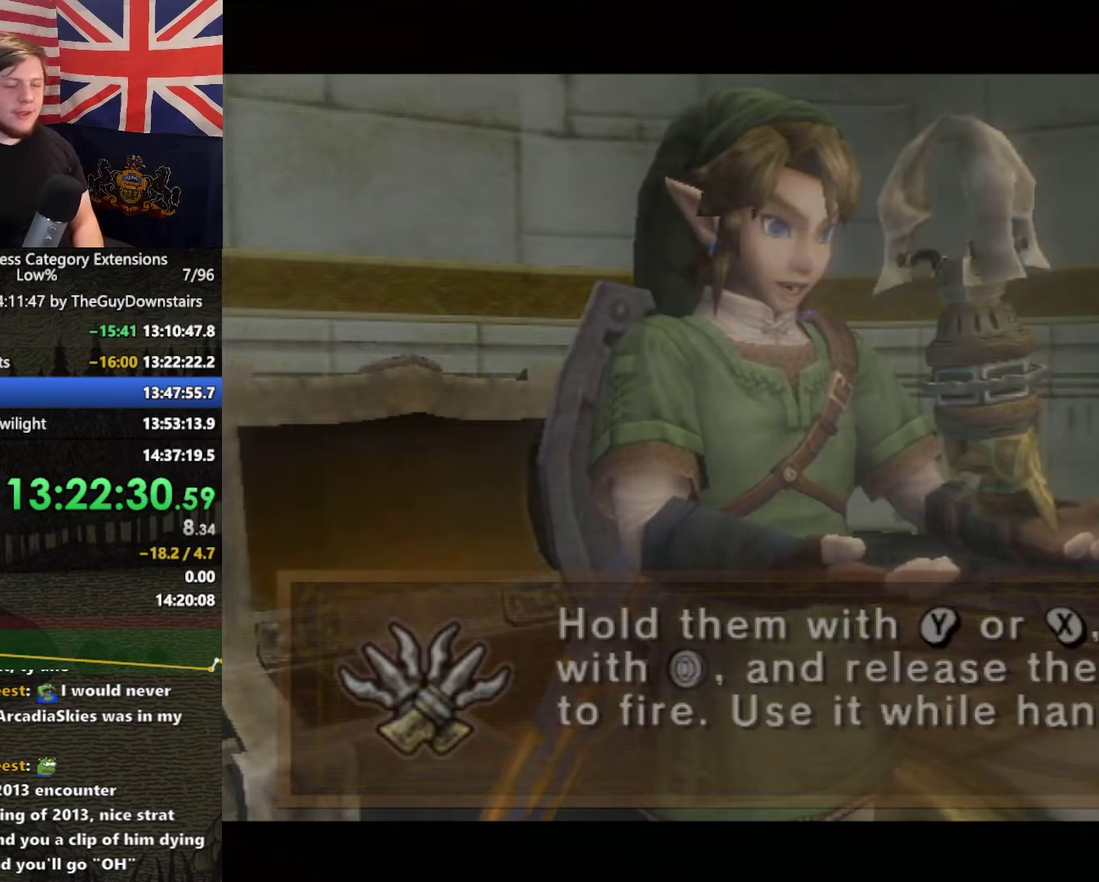
{"buttons": [], "left_stick": "center", "right_stick": "center", "events": [[67, "A", "down"], [67, "B", "up"], [133, "A", "up"], [167, "B", "down"], [200, "A", "down"], [233, "B", "up"], [300, "A", "up"], [333, "B", "down"], [400, "A", "down"], [433, "B", "up"], [467, "A", "up"]]}
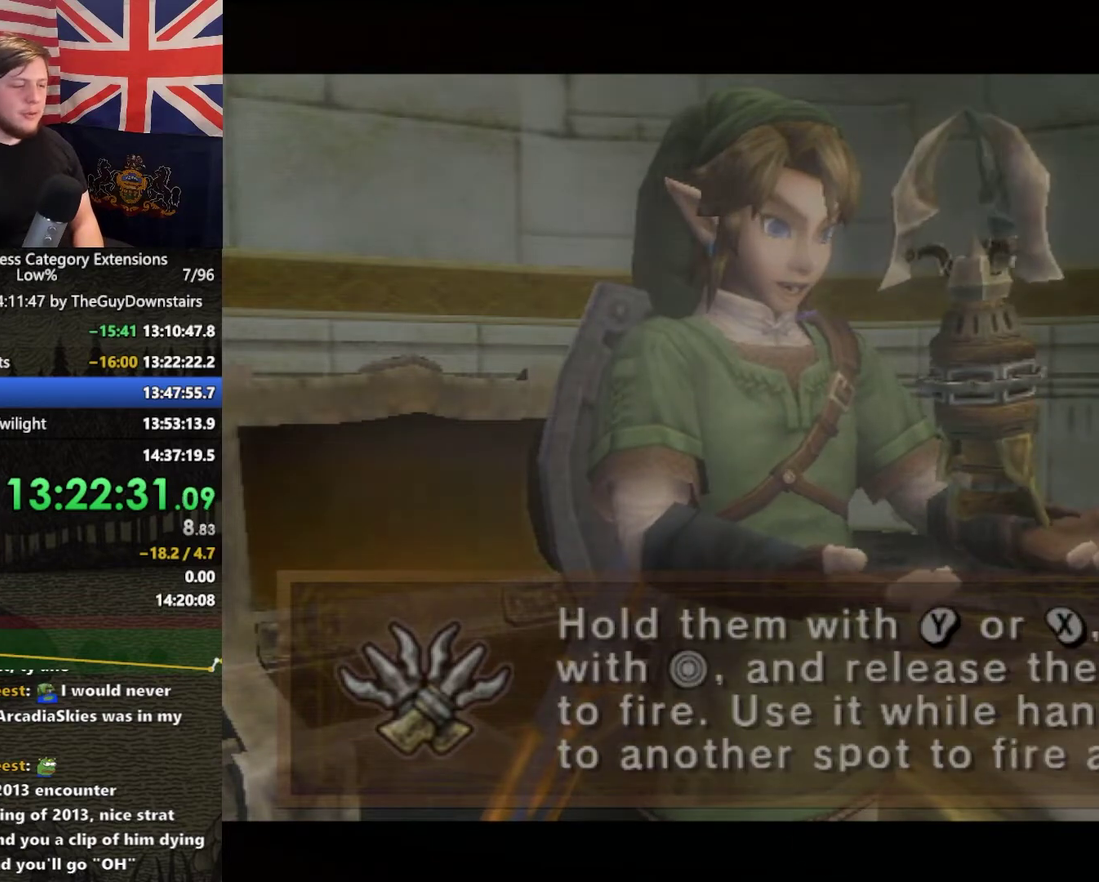
{"buttons": [], "left_stick": "center", "right_stick": "center", "events": [[33, "B", "down"], [100, "A", "down"], [133, "B", "up"], [167, "A", "up"], [200, "B", "down"], [233, "A", "down"], [267, "B", "up"], [333, "A", "up"]]}
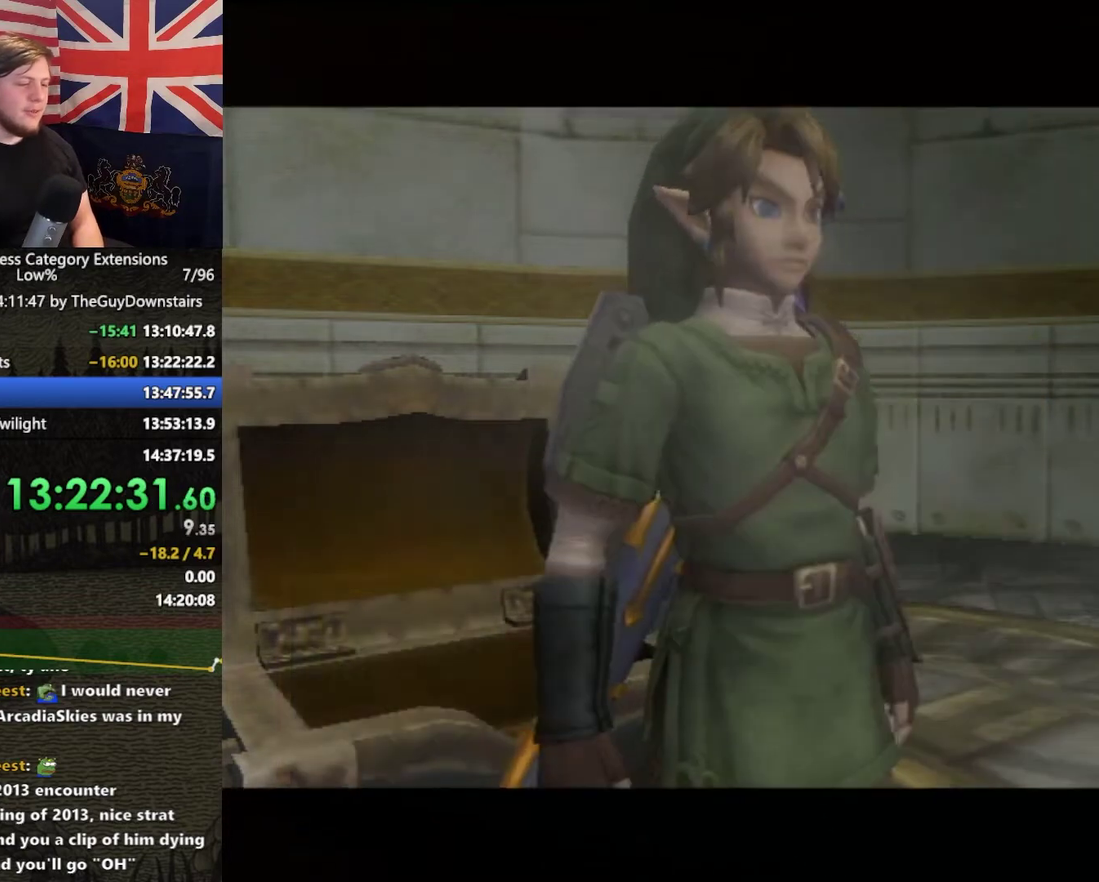
{"buttons": [], "left_stick": "center", "right_stick": "center", "events": [[300, "DPAD_UP", "down"], [433, "DPAD_UP", "up"]]}
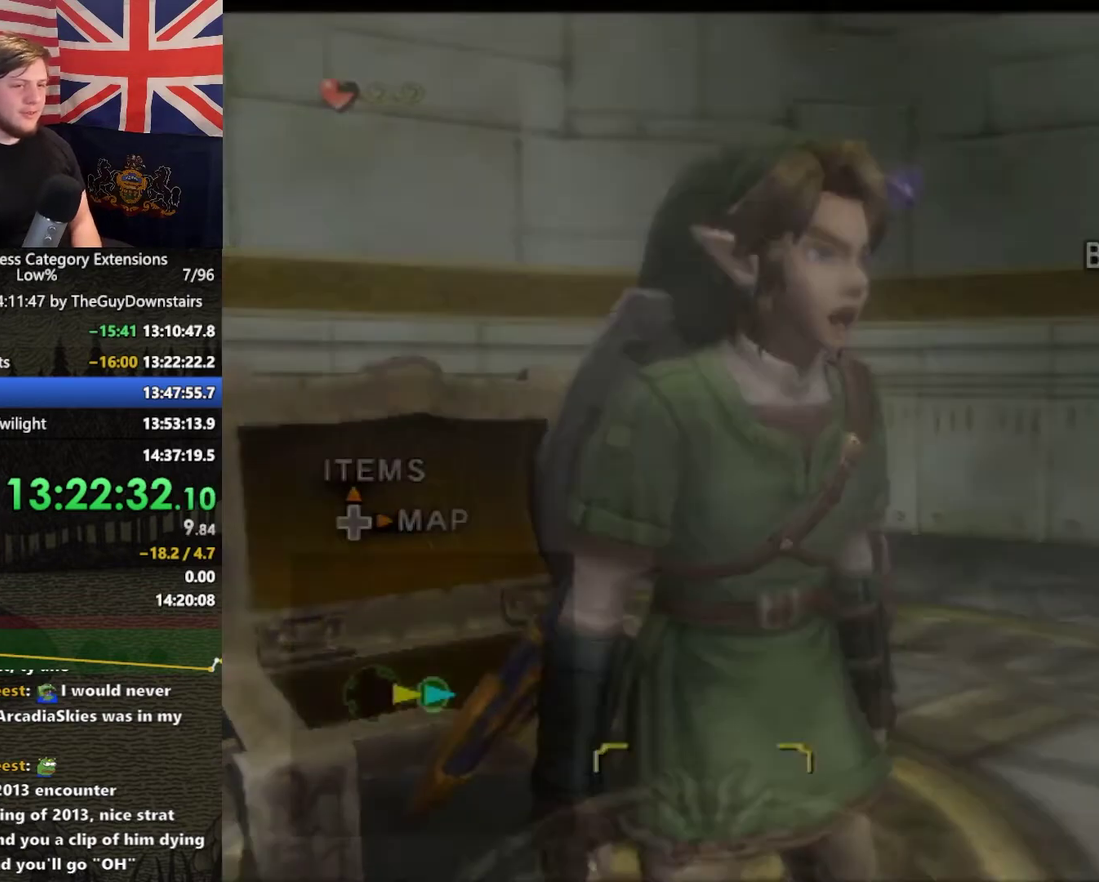
{"buttons": [], "left_stick": "center", "right_stick": "center", "events": [[33, "Y", "down"], [133, "Y", "up"], [233, "B", "down"], [333, "B", "up"]]}
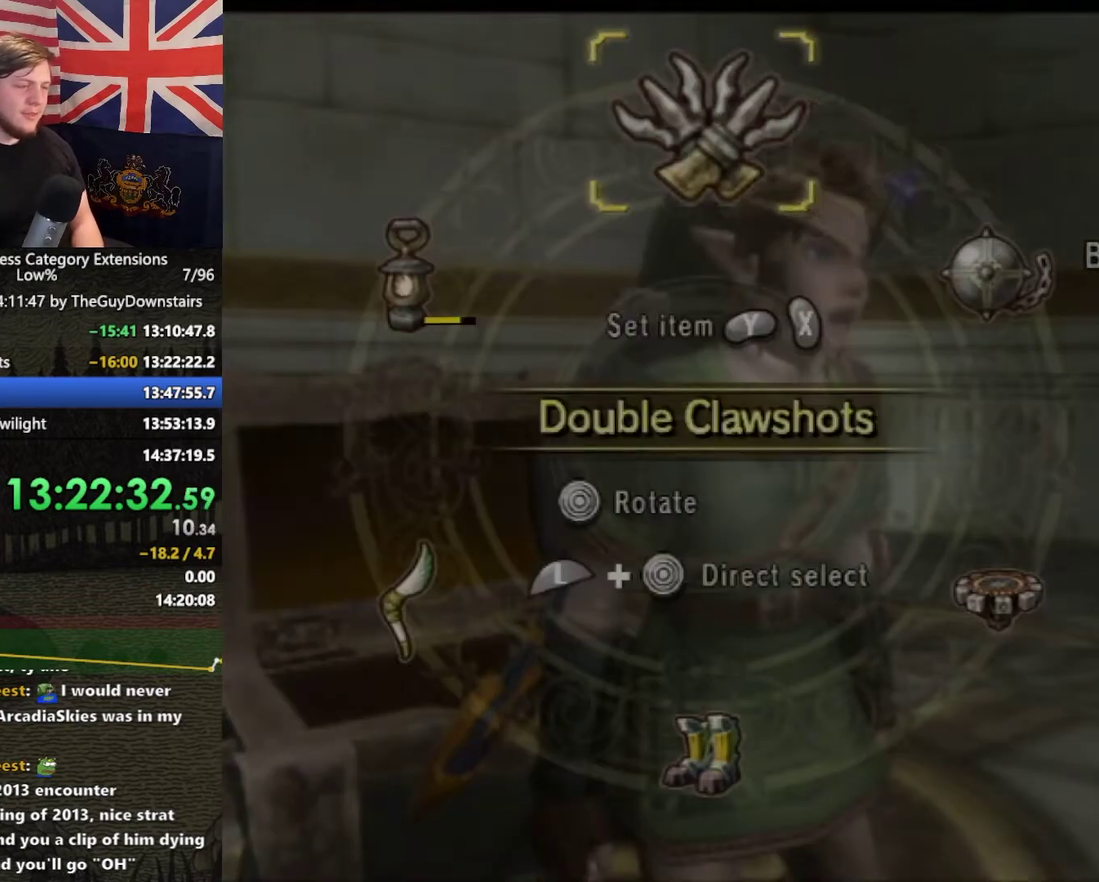
{"buttons": [], "left_stick": "center", "right_stick": "center", "events": [[33, "START", "down"], [133, "START", "up"], [200, "START", "down"], [267, "START", "up"]]}
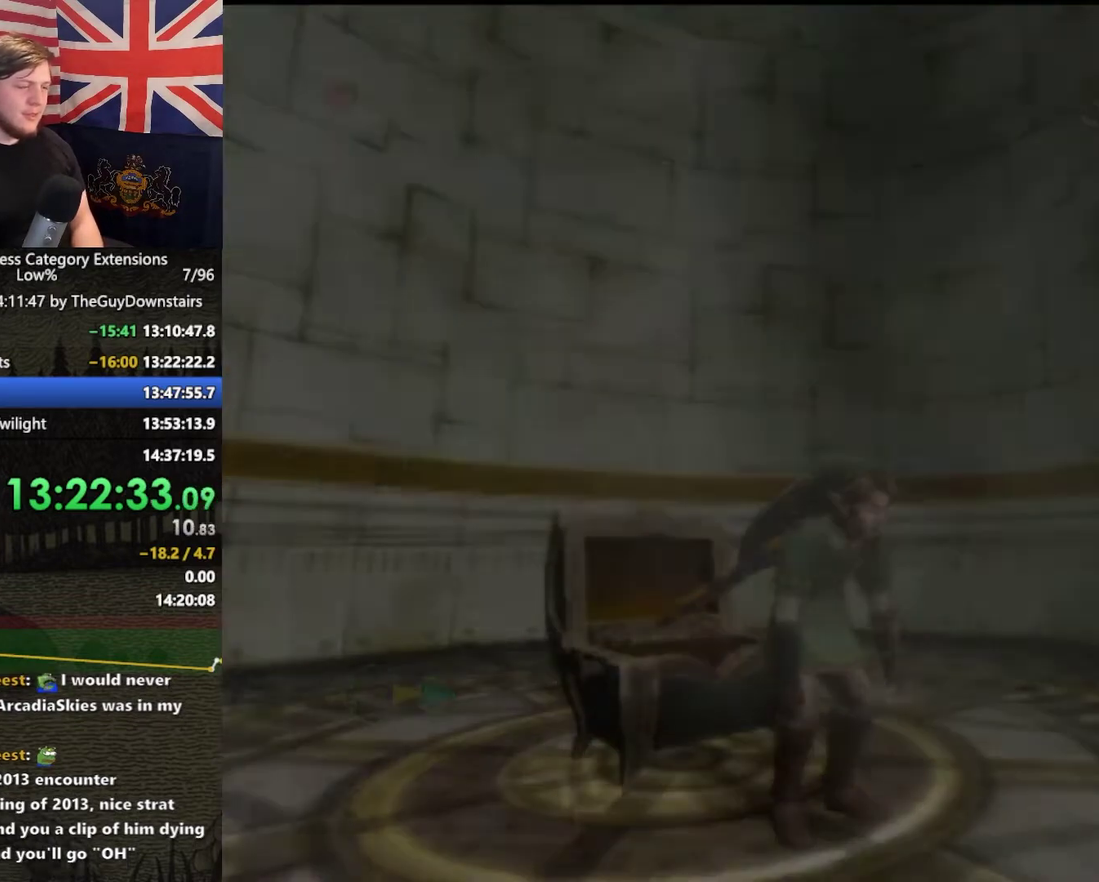
{"buttons": [], "left_stick": "down", "right_stick": "center", "events": [[333, "left_stick", "down"]]}
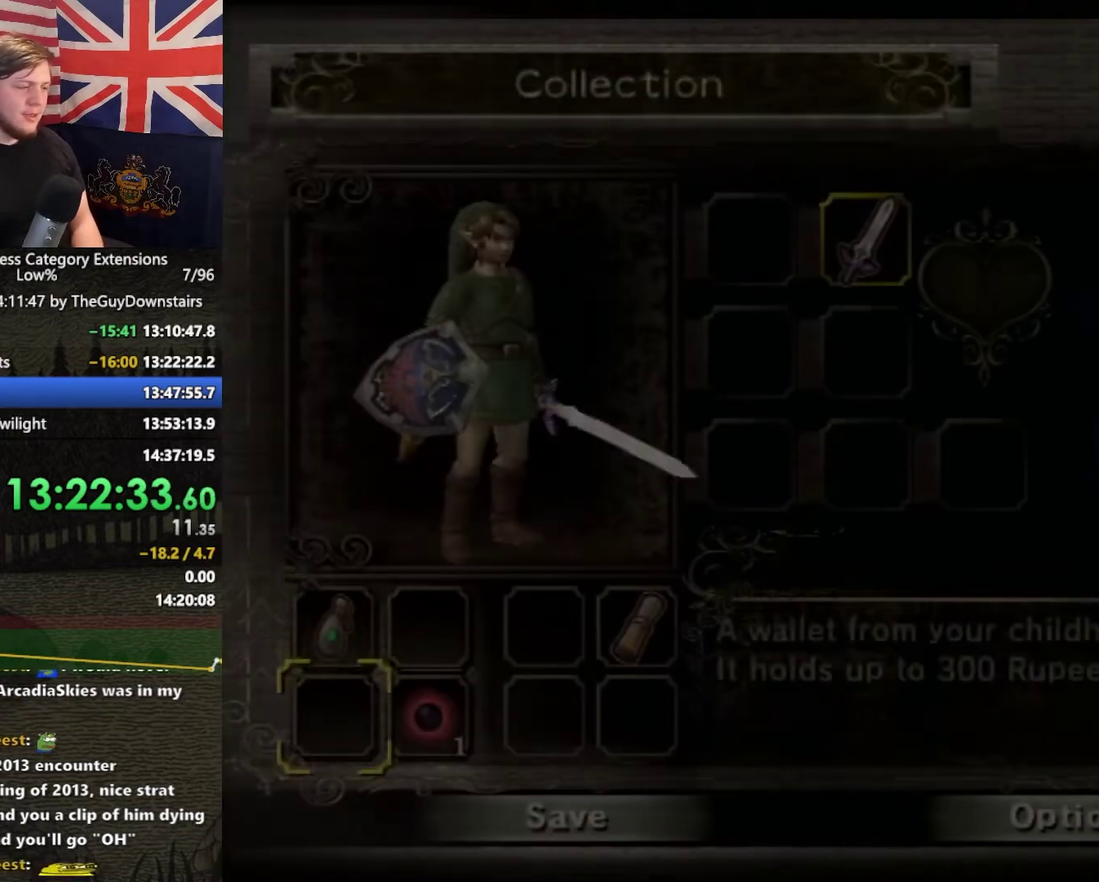
{"buttons": [], "left_stick": "center", "right_stick": "center", "events": [[167, "left_stick", "center"], [267, "A", "down"], [333, "A", "up"]]}
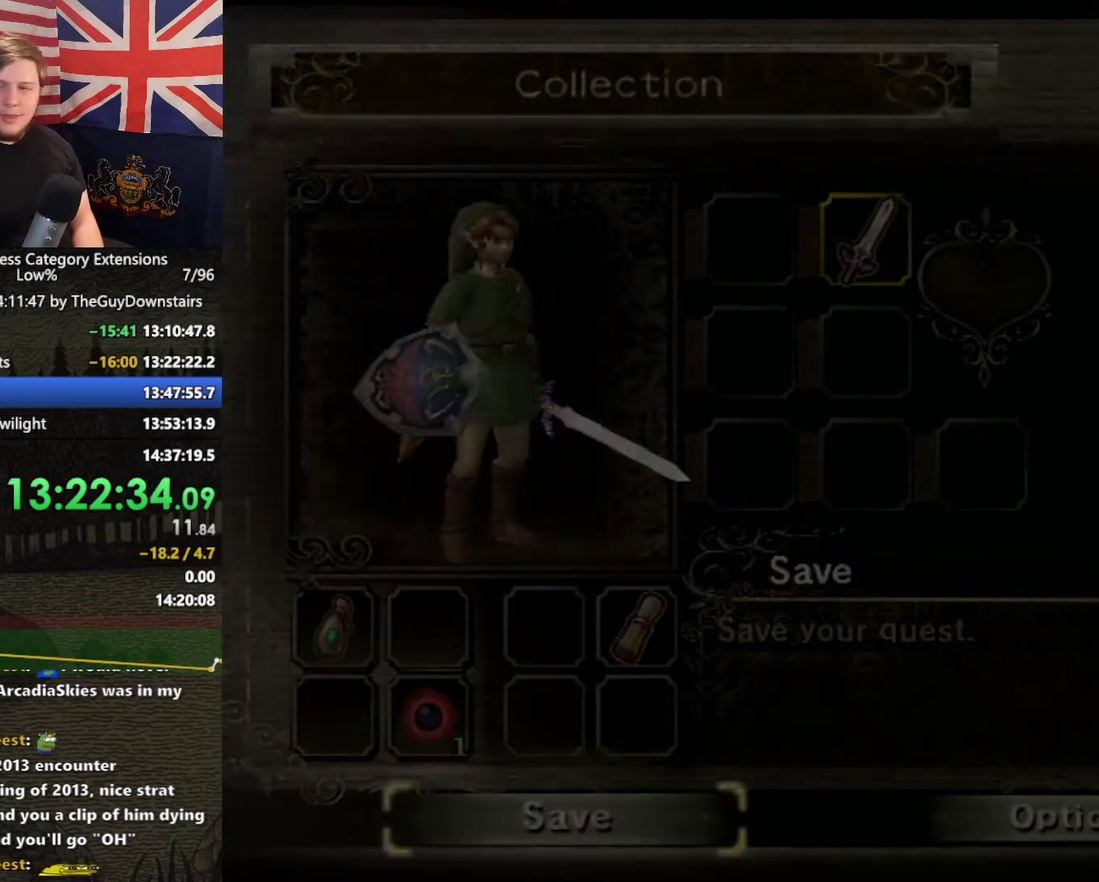
{"buttons": [], "left_stick": "center", "right_stick": "center", "events": [[400, "A", "down"], [467, "A", "up"]]}
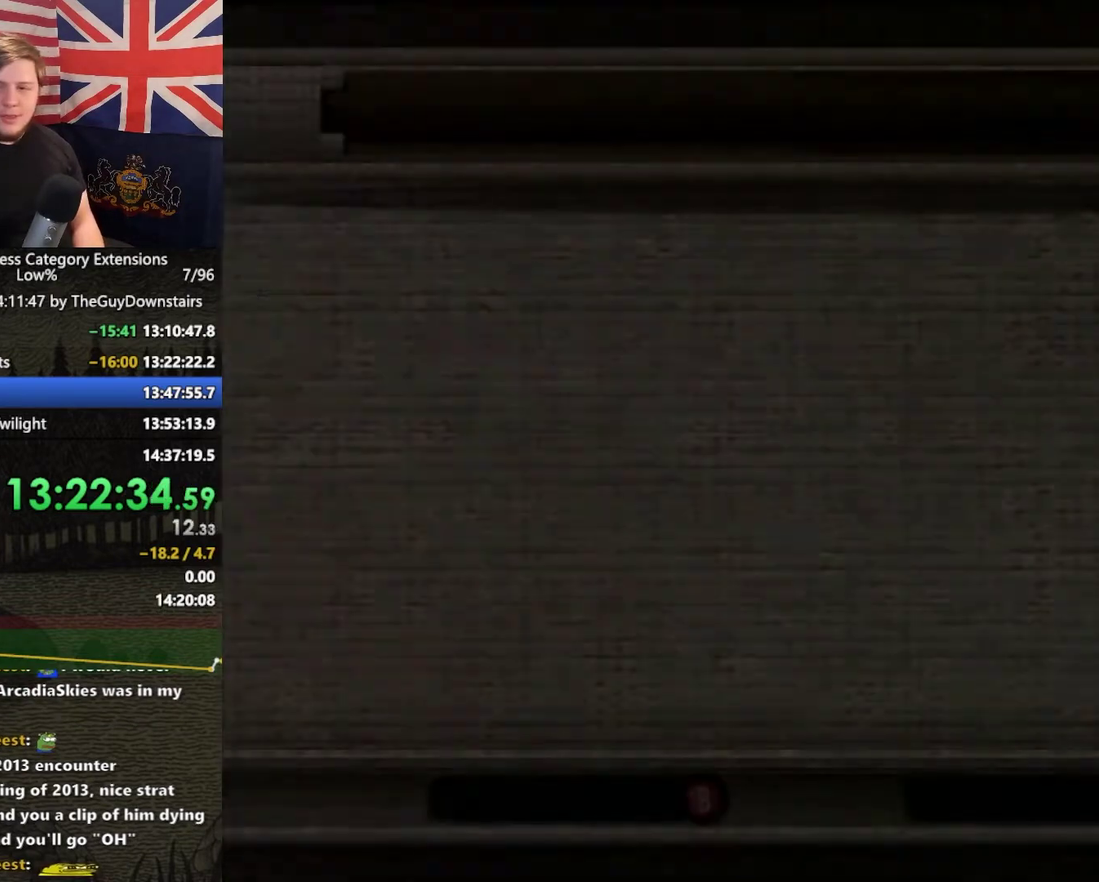
{"buttons": [], "left_stick": "center", "right_stick": "center", "events": [[100, "A", "down"], [167, "A", "up"], [233, "A", "down"], [300, "A", "up"], [400, "A", "down"], [467, "A", "up"]]}
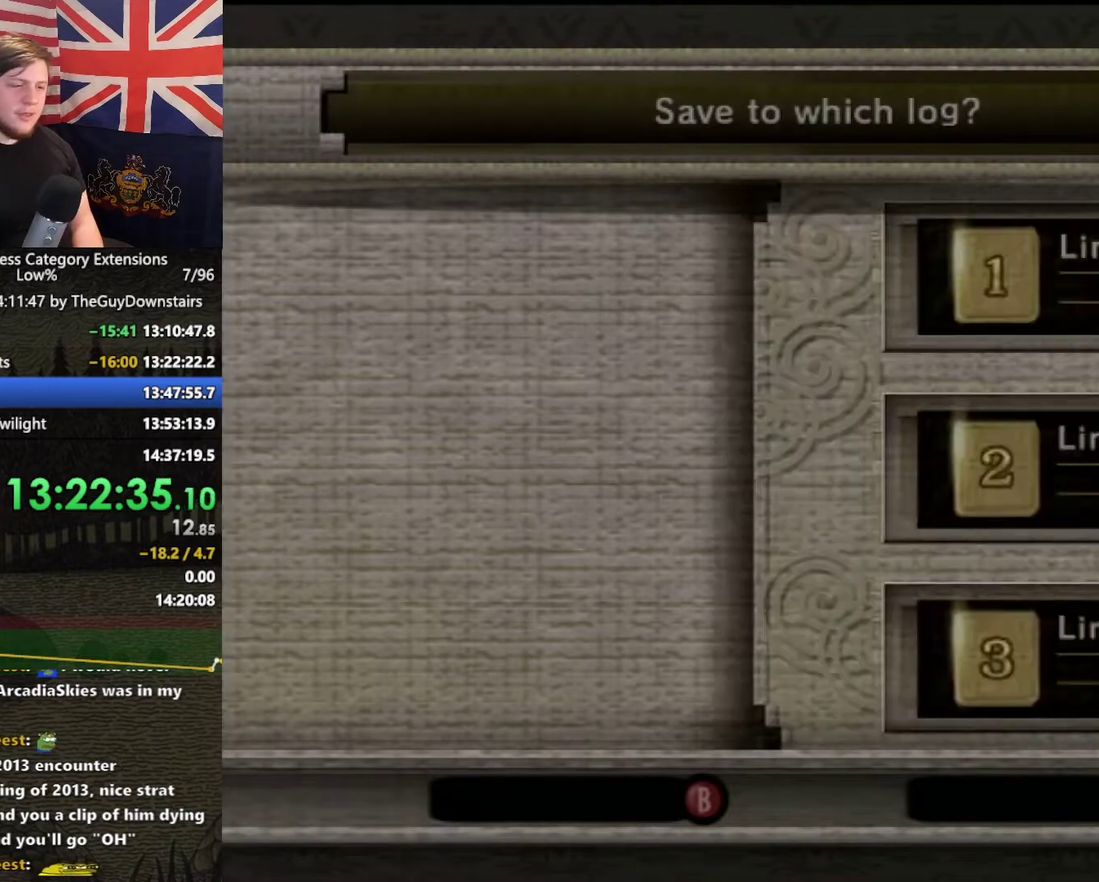
{"buttons": [], "left_stick": "center", "right_stick": "center", "events": [[367, "A", "down"], [433, "A", "up"]]}
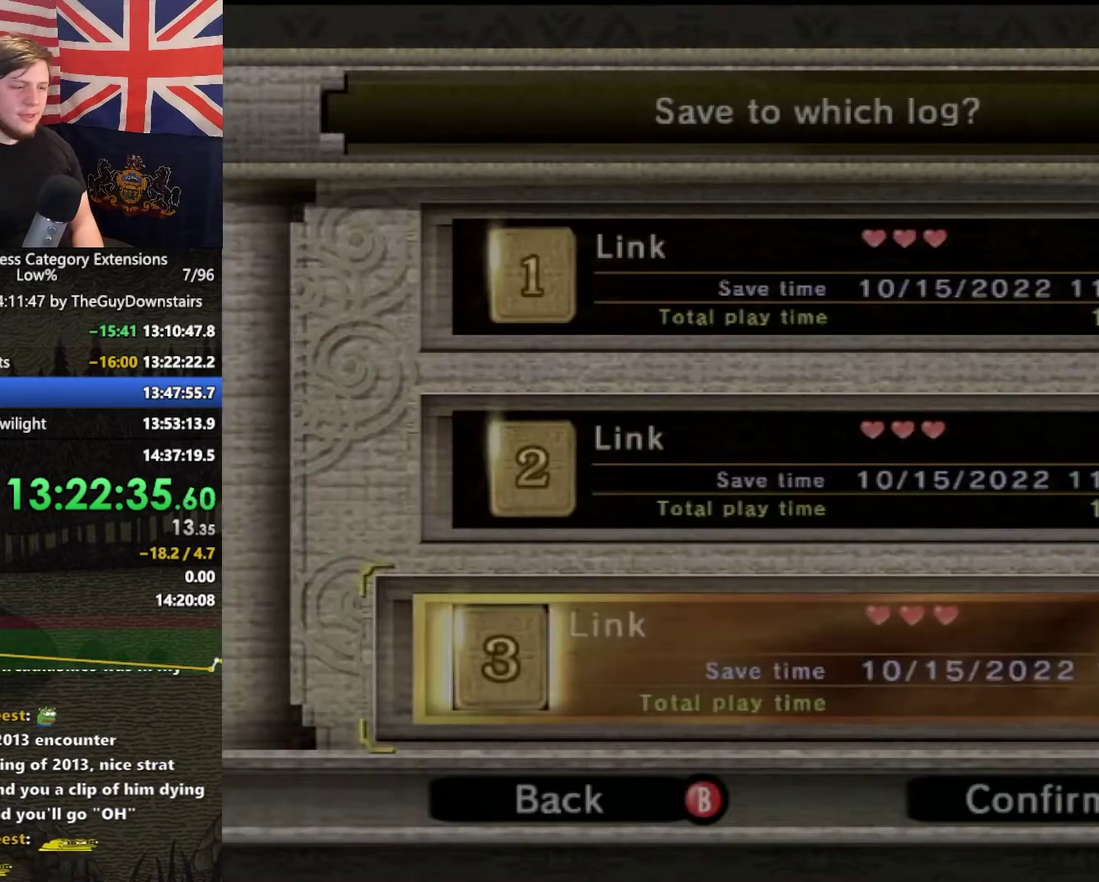
{"buttons": [], "left_stick": "center", "right_stick": "center", "events": [[233, "left_stick", "left"], [400, "left_stick", "center"]]}